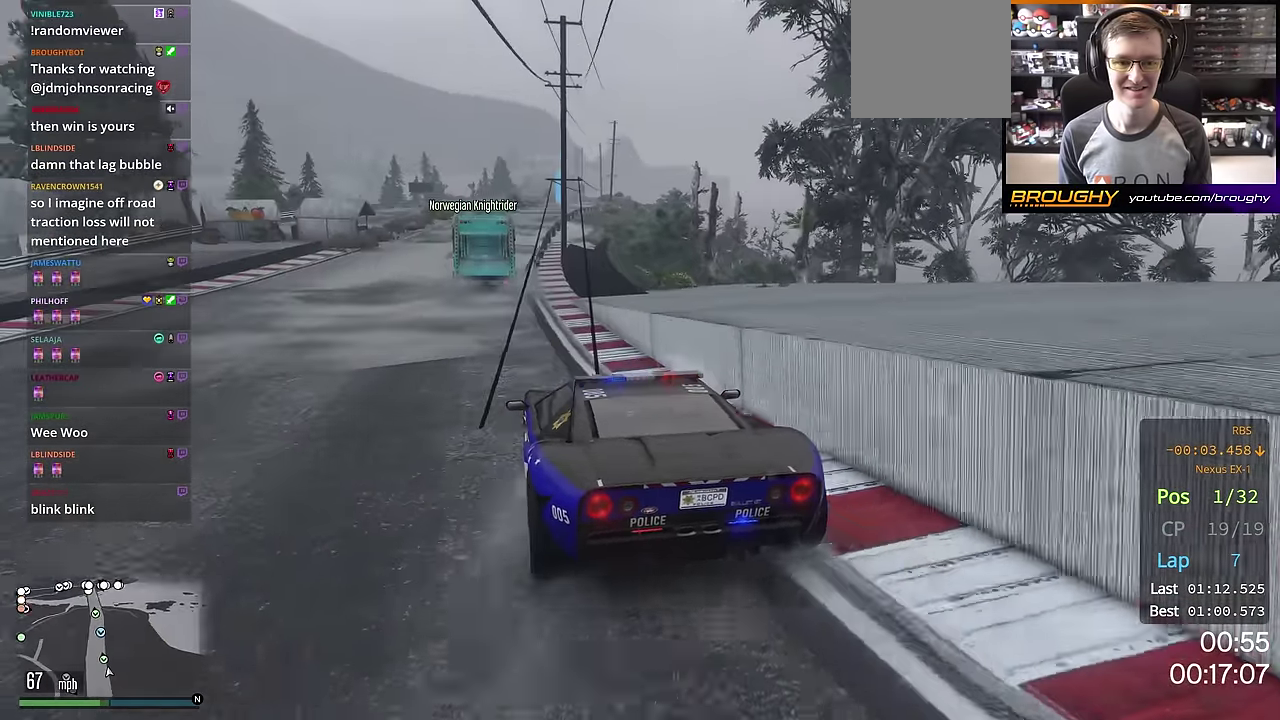
Gameplay with a controller (Xbox layout); each line is a JSON object with the inputs held at the frame after it (dt_ms = milliseconds from this image to that frame). "events" lists button and stick changes between this image and that frame as [ms after this image, input, new state], when the widget could be followed in between. This overlay highlights the sticks when they move; stick clicks (L3 R3) are not distinguishable.
{"dt_ms": 300, "buttons": ["R2"], "left_stick": "right", "right_stick": "center", "events": [[217, "left_stick", "right"]]}
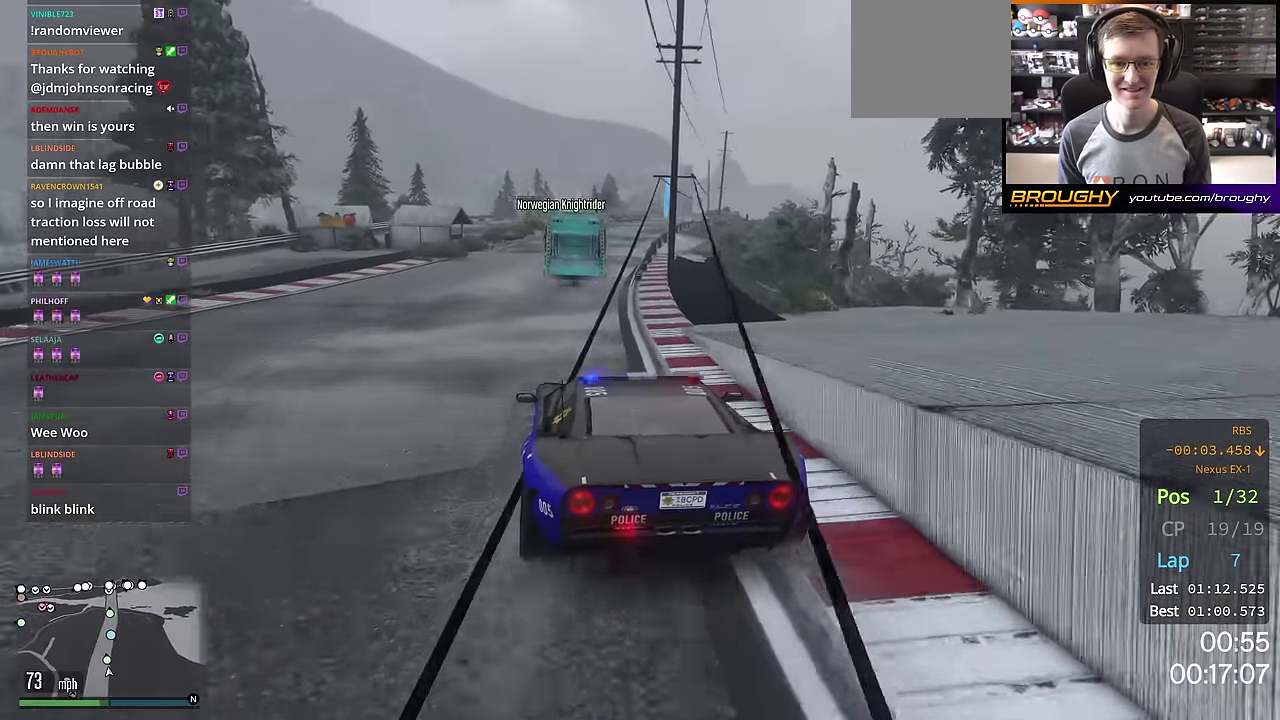
{"dt_ms": 701, "buttons": ["R2"], "left_stick": "right", "right_stick": "center", "events": [[50, "left_stick", "center"], [234, "left_stick", "right"], [334, "left_stick", "center"], [601, "left_stick", "right"]]}
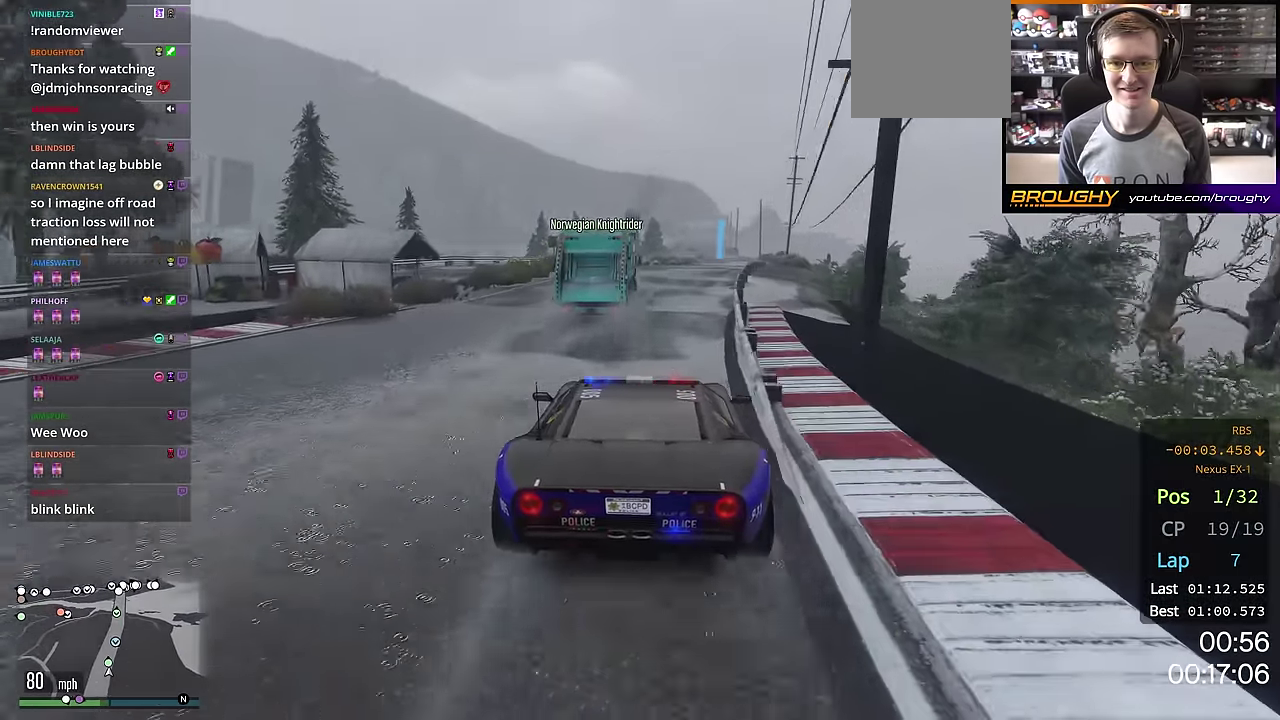
{"dt_ms": 300, "buttons": ["R2"], "left_stick": "center", "right_stick": "center", "events": [[50, "left_stick", "center"]]}
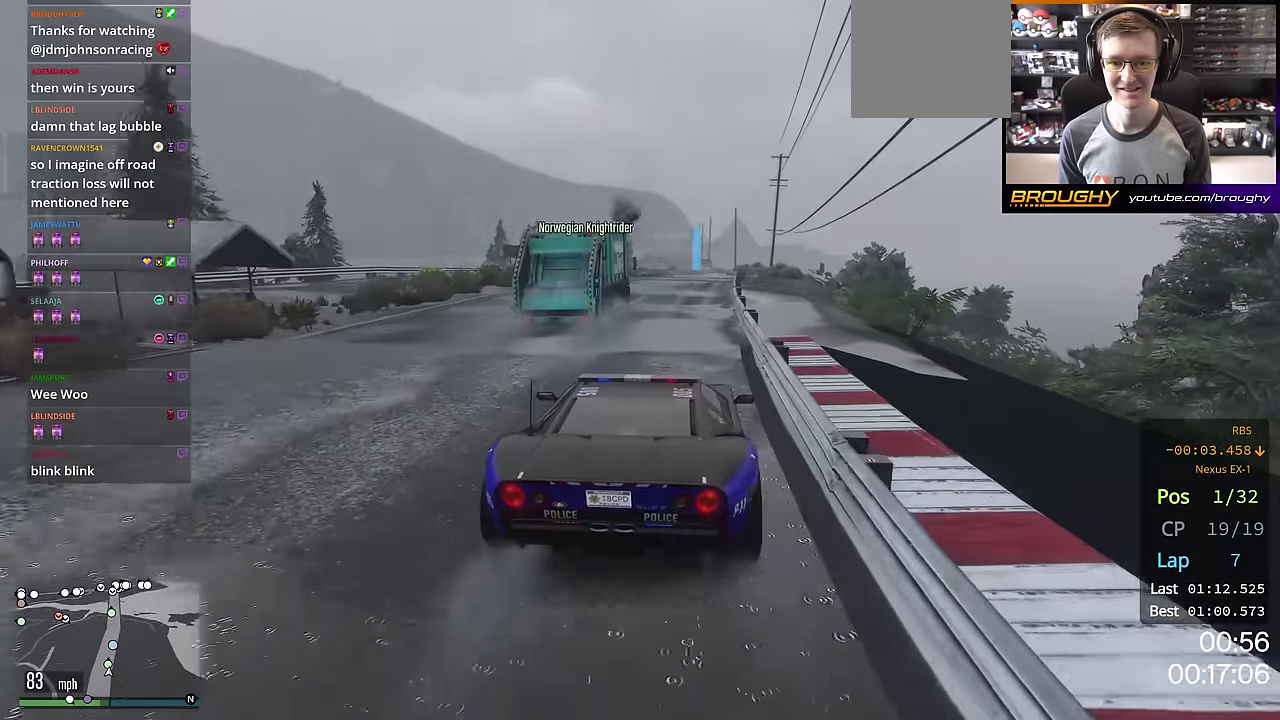
{"dt_ms": 701, "buttons": ["R2"], "left_stick": "center", "right_stick": "center", "events": [[100, "left_stick", "right"], [217, "left_stick", "center"], [551, "left_stick", "up-left"], [634, "left_stick", "center"]]}
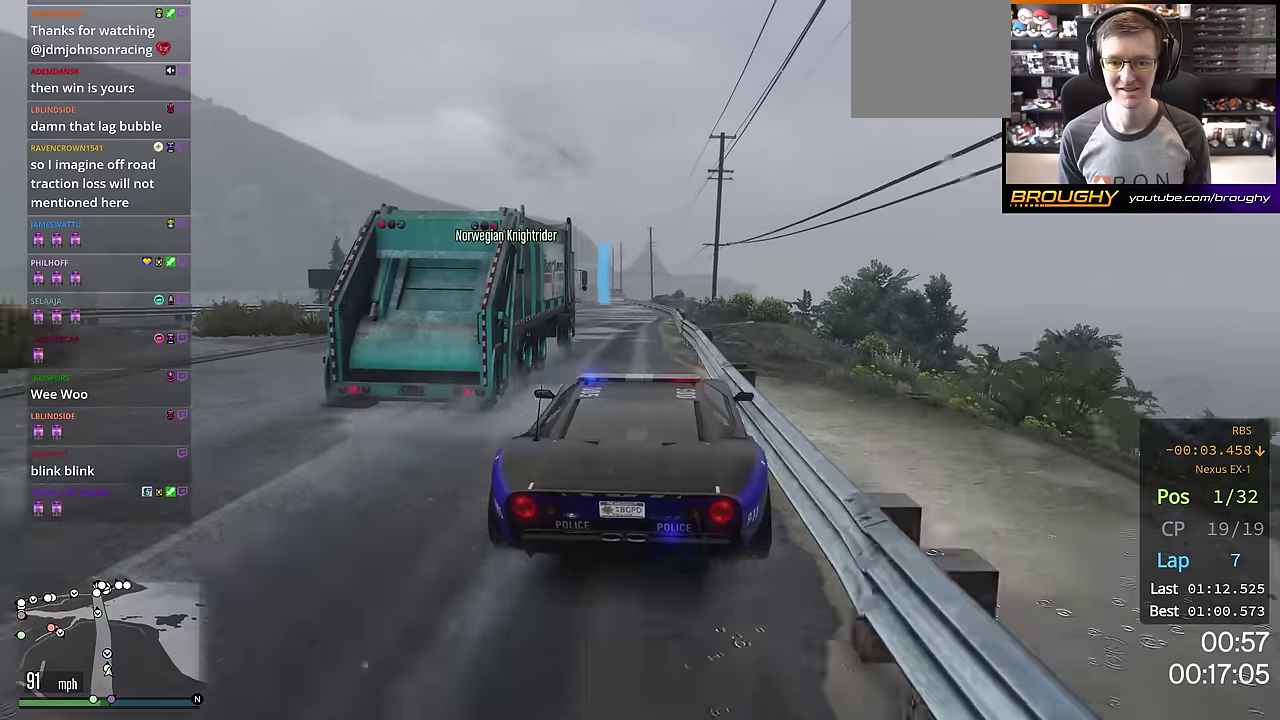
{"dt_ms": 500, "buttons": ["R2"], "left_stick": "center", "right_stick": "center", "events": [[133, "left_stick", "right"], [250, "left_stick", "center"]]}
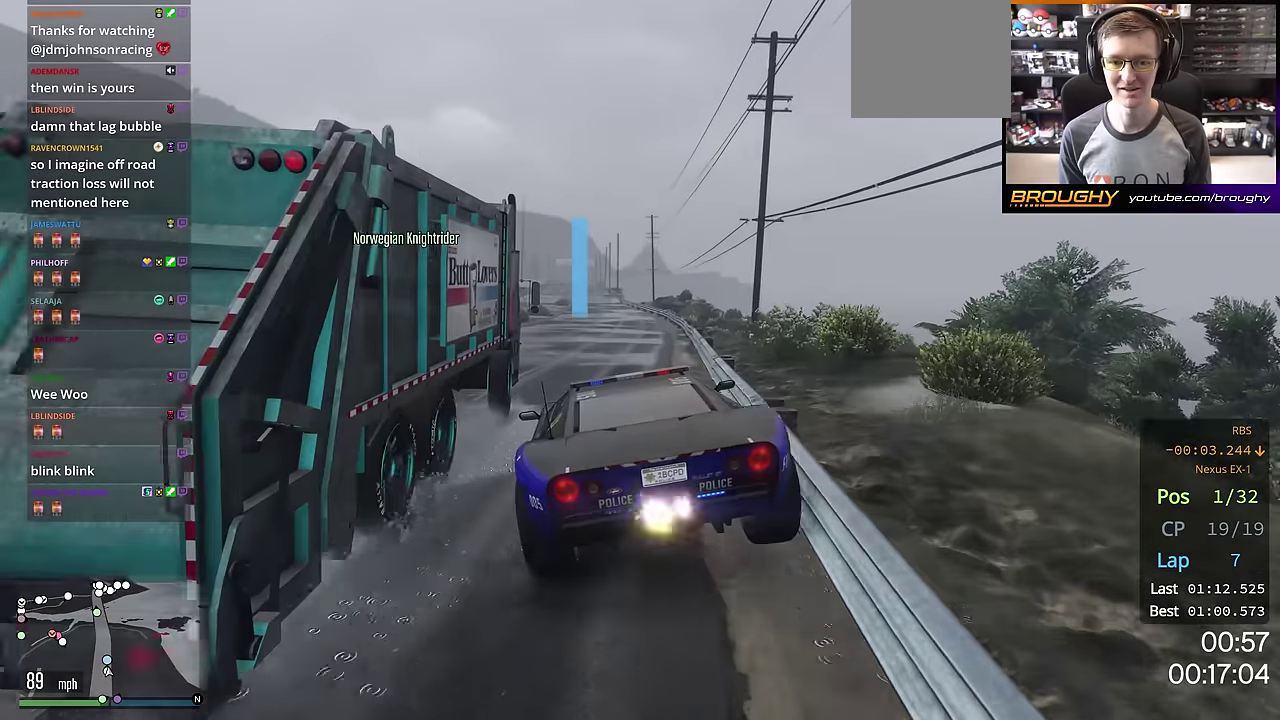
{"dt_ms": 300, "buttons": ["R2"], "left_stick": "center", "right_stick": "center", "events": []}
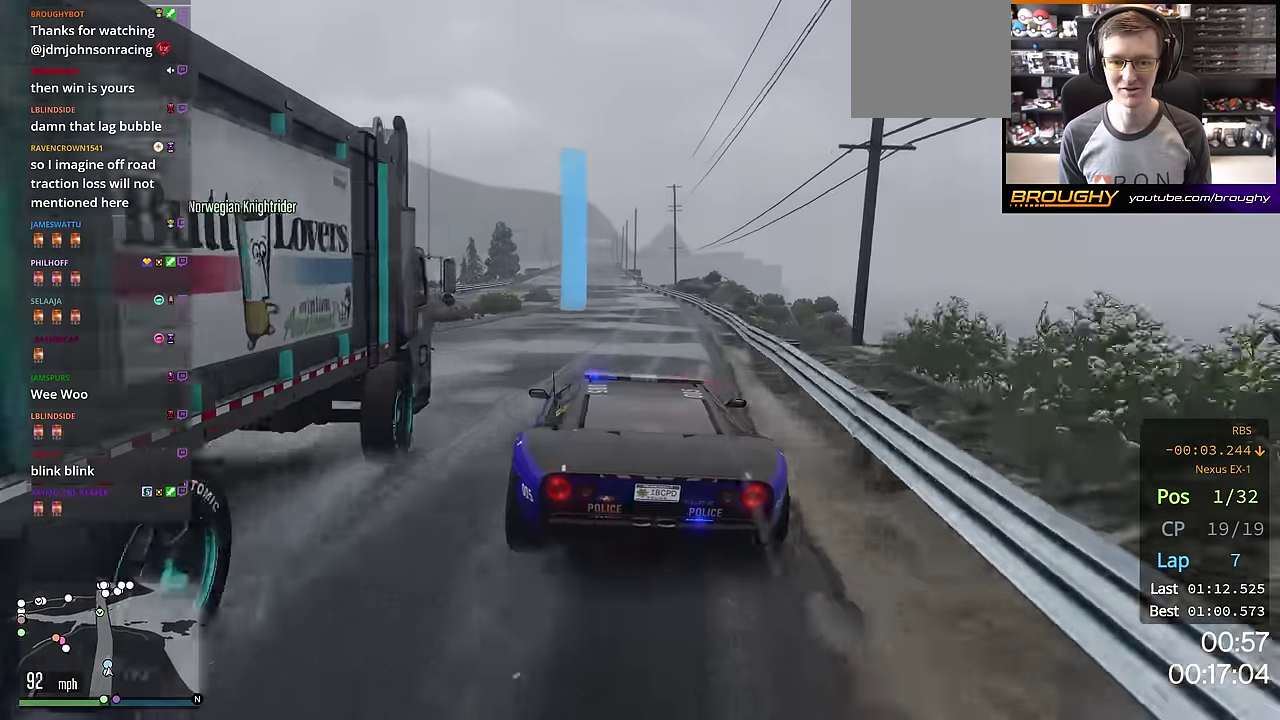
{"dt_ms": 701, "buttons": ["R2"], "left_stick": "center", "right_stick": "center", "events": [[317, "left_stick", "up-left"], [451, "left_stick", "center"], [618, "left_stick", "up-left"], [701, "left_stick", "center"]]}
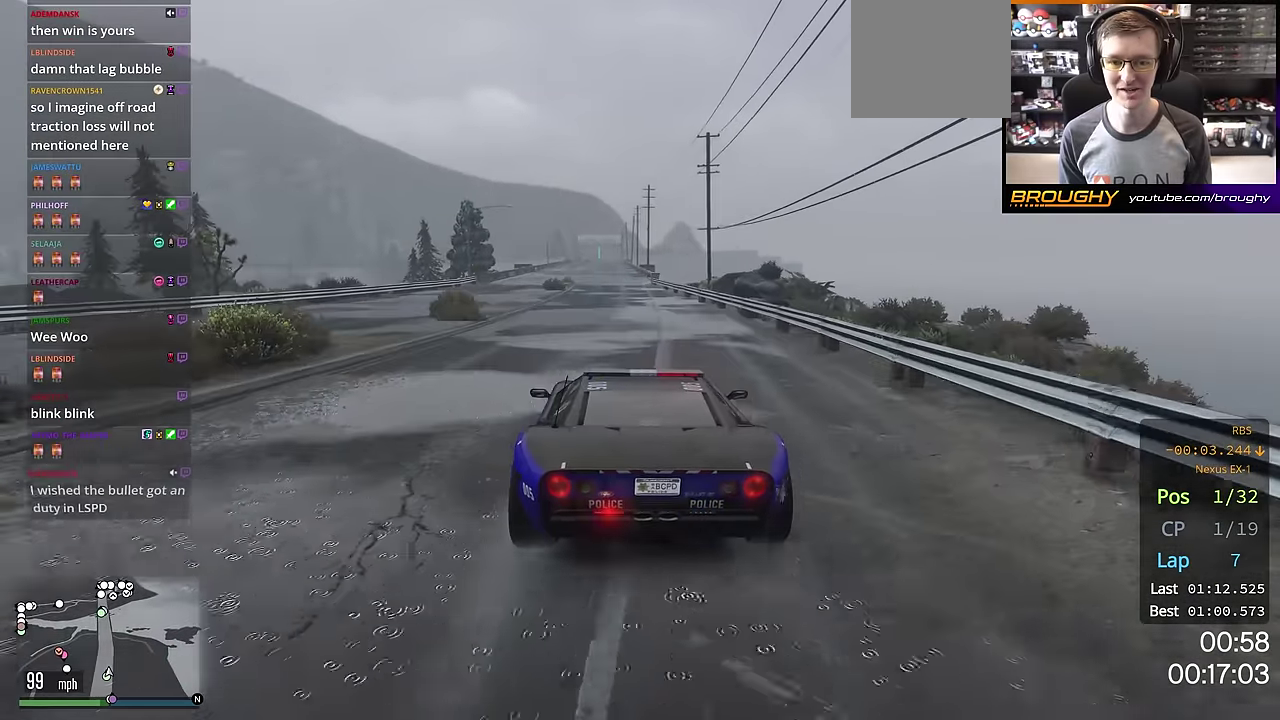
{"dt_ms": 701, "buttons": ["R2"], "left_stick": "center", "right_stick": "center", "events": [[150, "left_stick", "up-left"], [250, "left_stick", "center"]]}
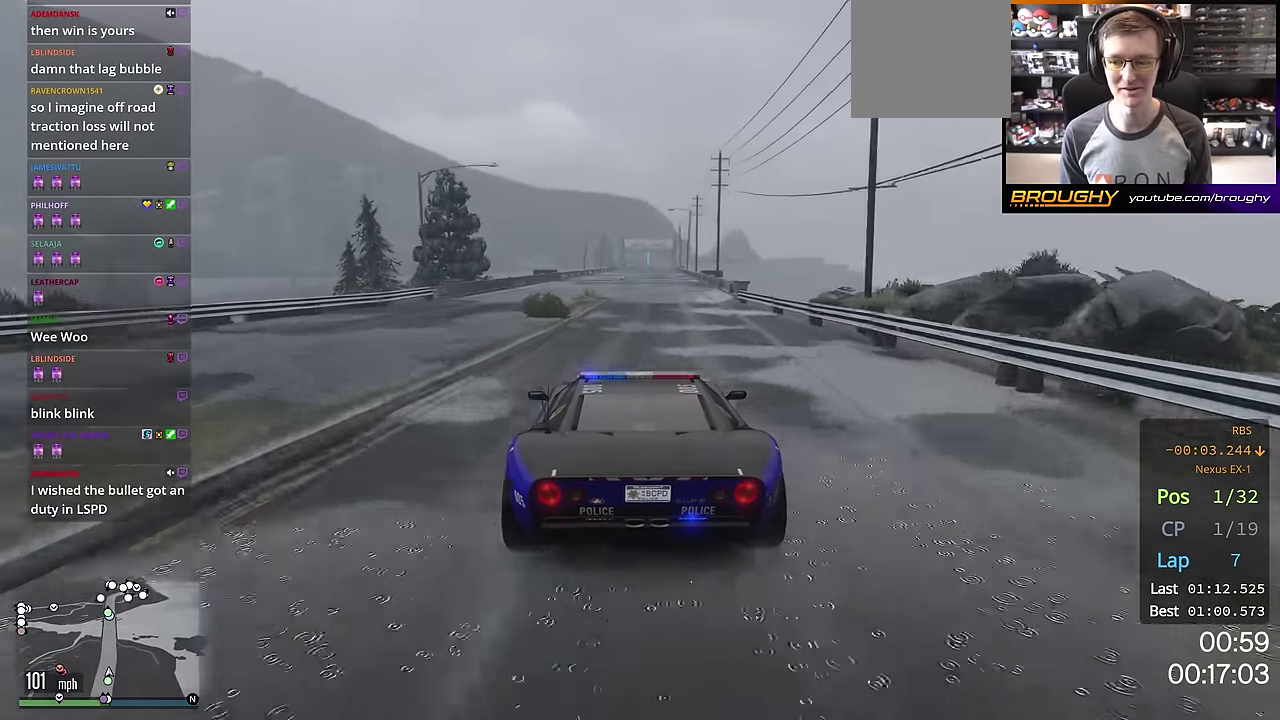
{"dt_ms": 300, "buttons": ["R2"], "left_stick": "right", "right_stick": "center", "events": [[217, "left_stick", "right"]]}
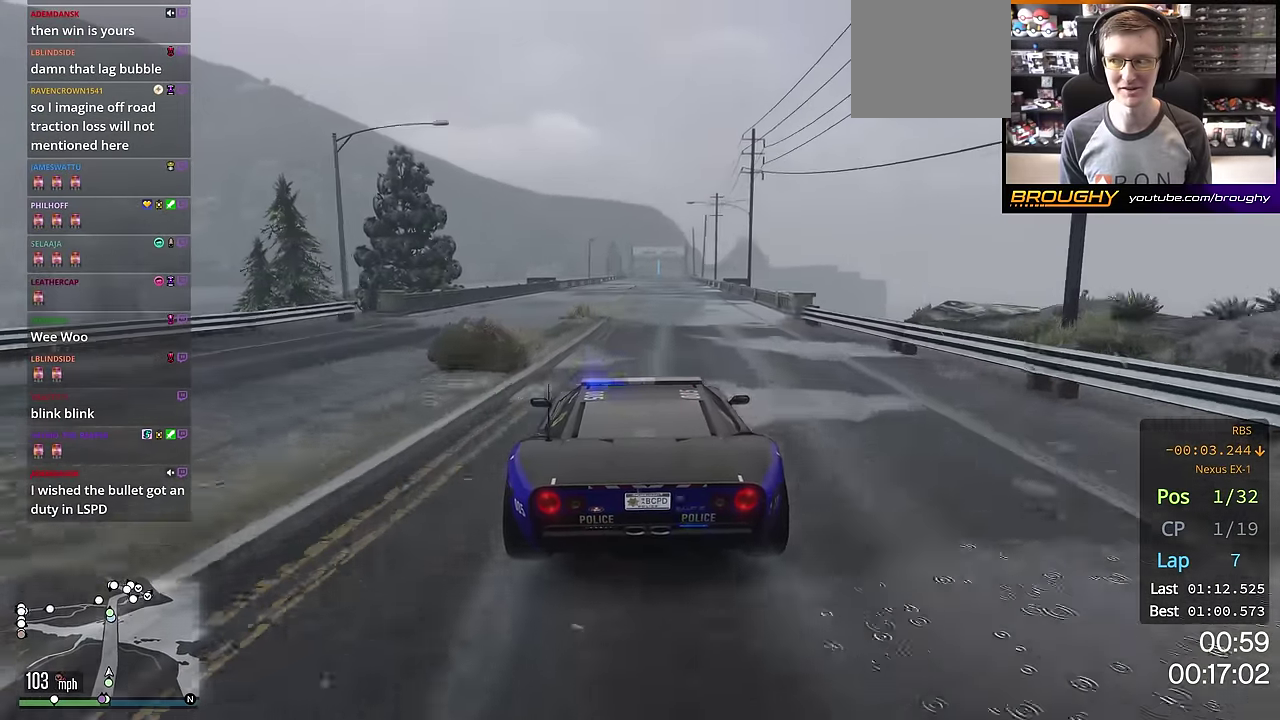
{"dt_ms": 401, "buttons": ["R2"], "left_stick": "up-left", "right_stick": "center", "events": [[34, "left_stick", "center"], [334, "left_stick", "up-left"]]}
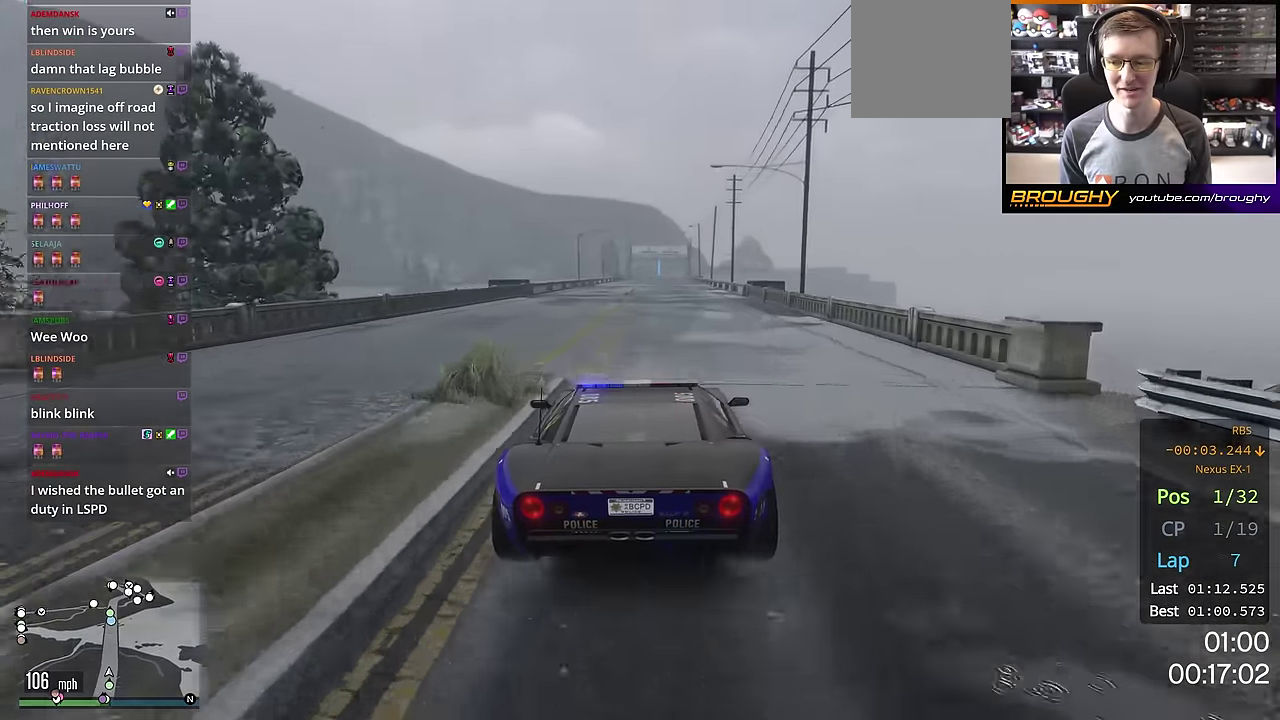
{"dt_ms": 700, "buttons": ["R2"], "left_stick": "center", "right_stick": "center", "events": [[16, "left_stick", "center"], [533, "left_stick", "up-left"], [634, "left_stick", "center"]]}
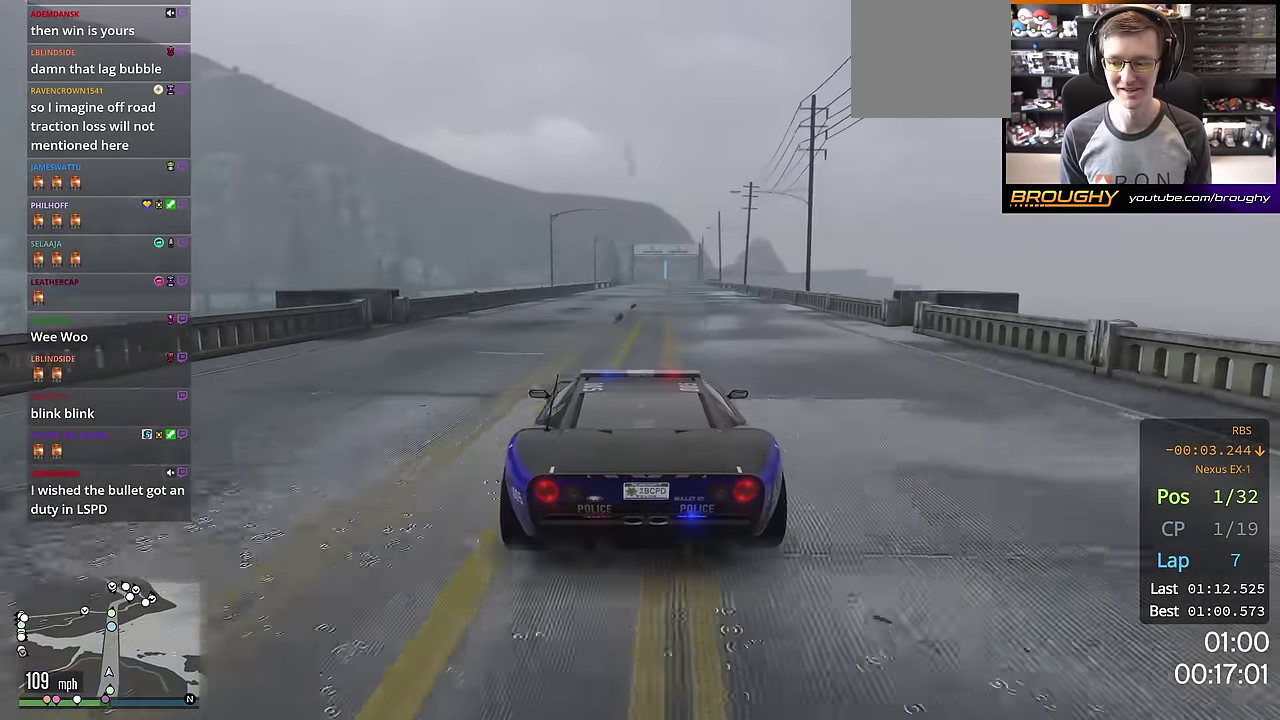
{"dt_ms": 401, "buttons": ["R2"], "left_stick": "center", "right_stick": "center"}
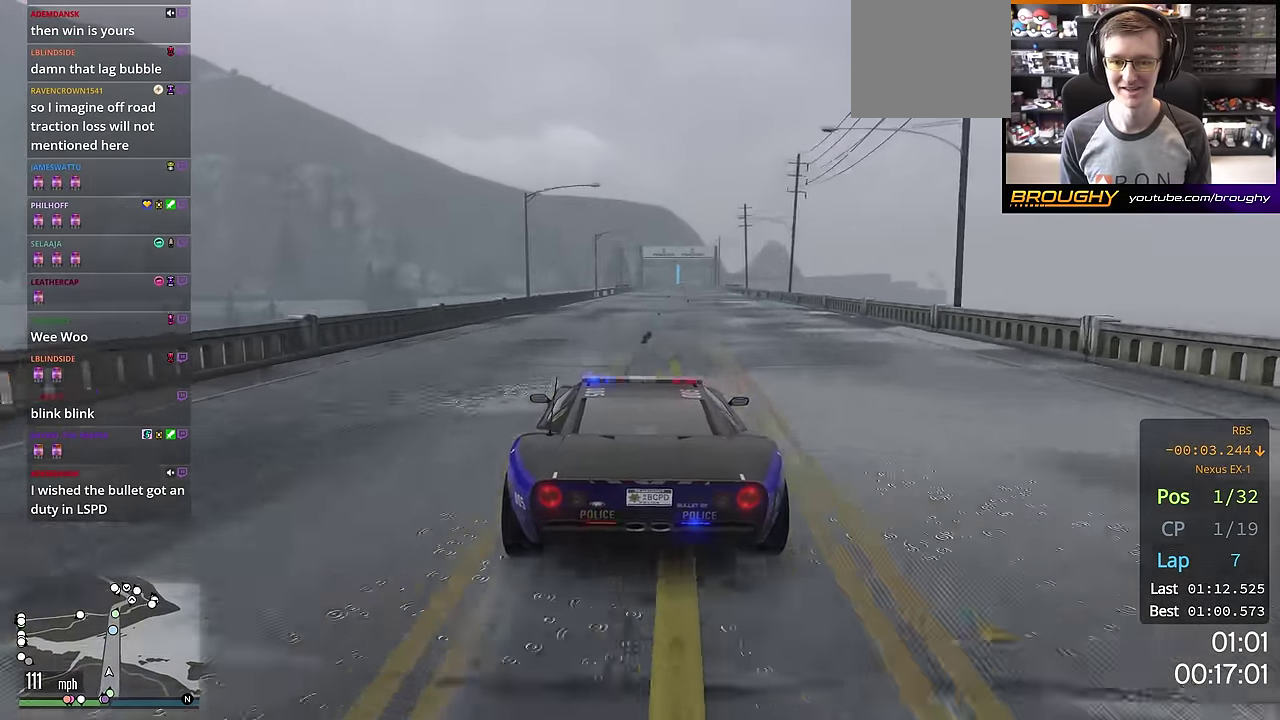
{"dt_ms": 400, "buttons": ["R2"], "left_stick": "center", "right_stick": "center", "events": [[183, "left_stick", "right"], [317, "left_stick", "center"]]}
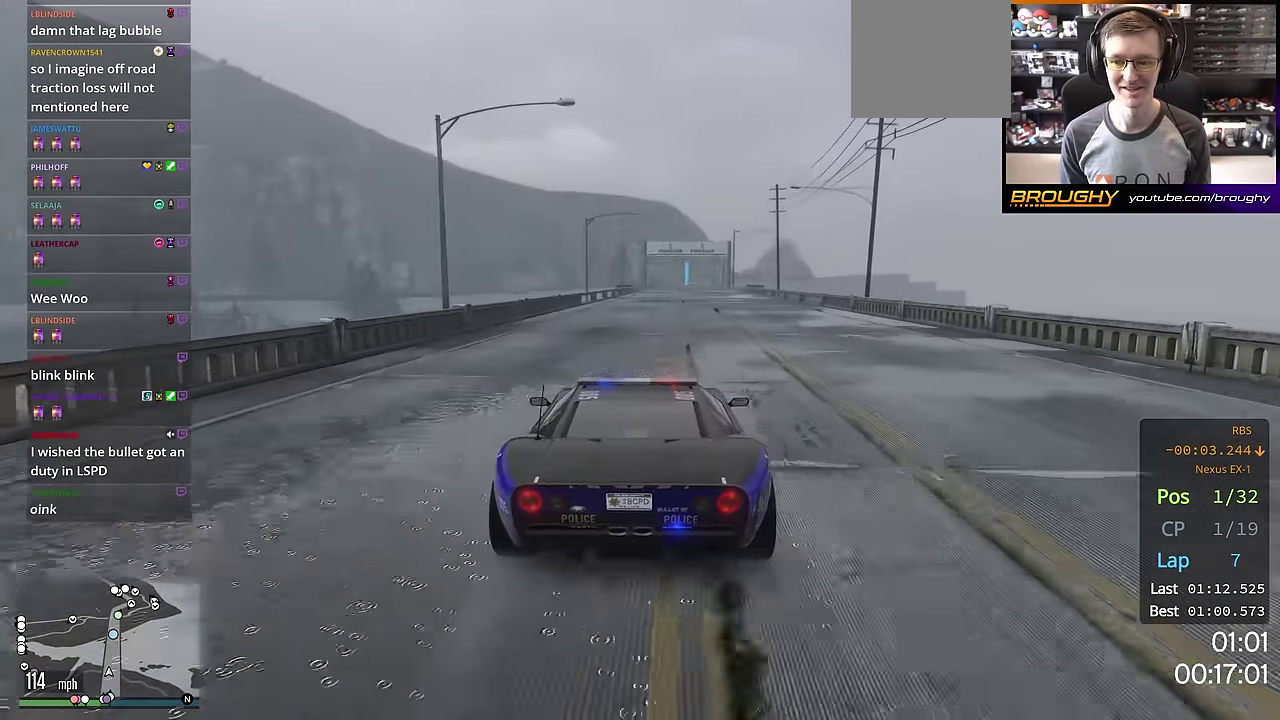
{"dt_ms": 701, "buttons": ["R2"], "left_stick": "center", "right_stick": "center", "events": []}
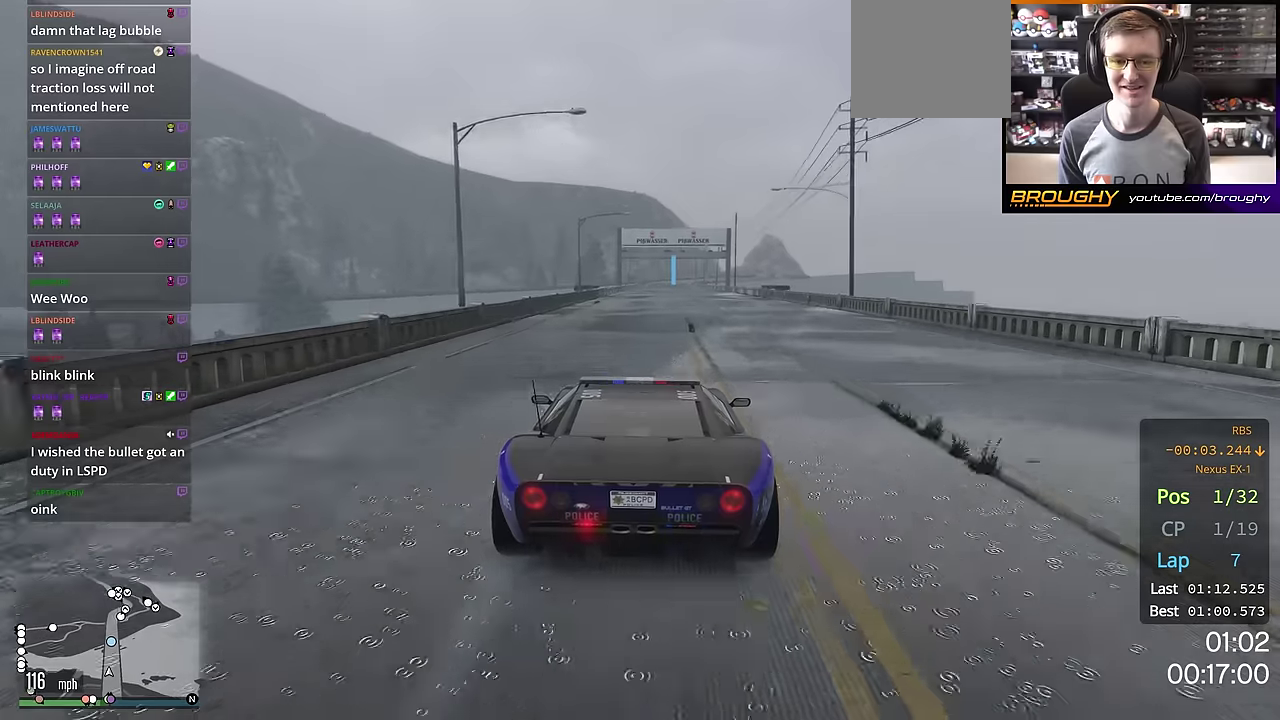
{"dt_ms": 400, "buttons": ["R2"], "left_stick": "center", "right_stick": "center", "events": [[167, "left_stick", "left"], [267, "left_stick", "center"]]}
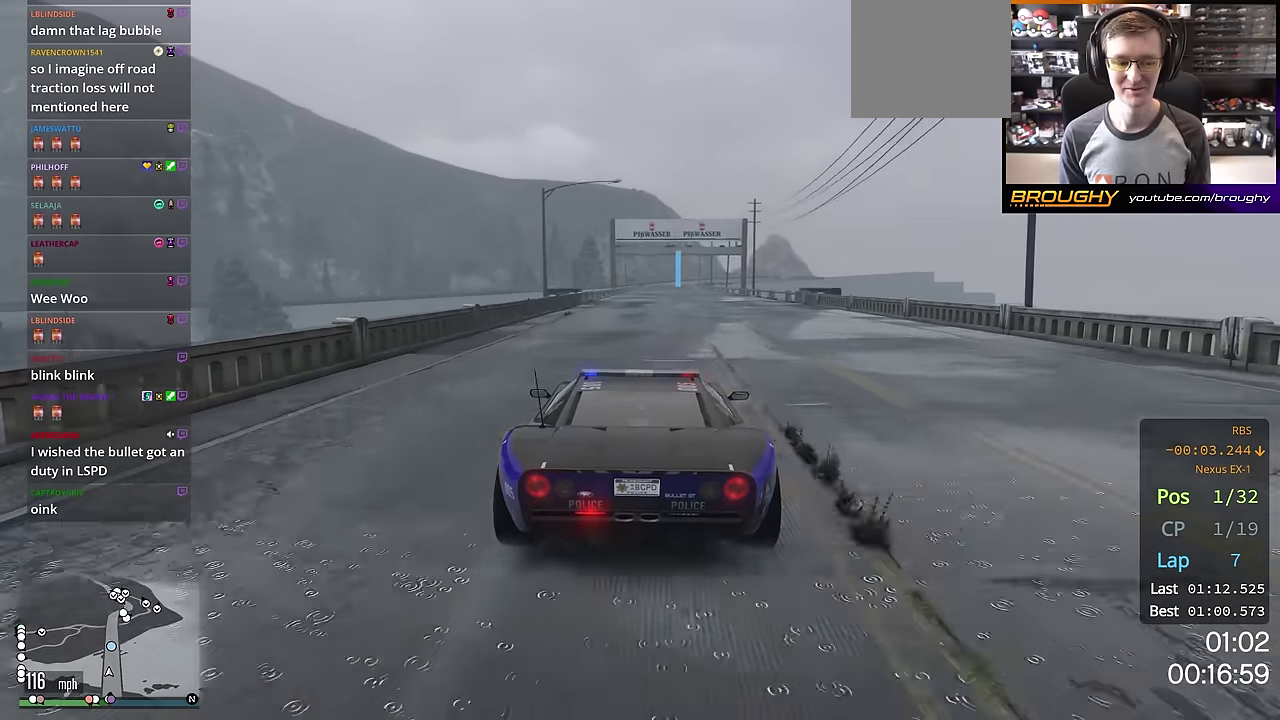
{"dt_ms": 300, "buttons": ["R2"], "left_stick": "center", "right_stick": "center", "events": []}
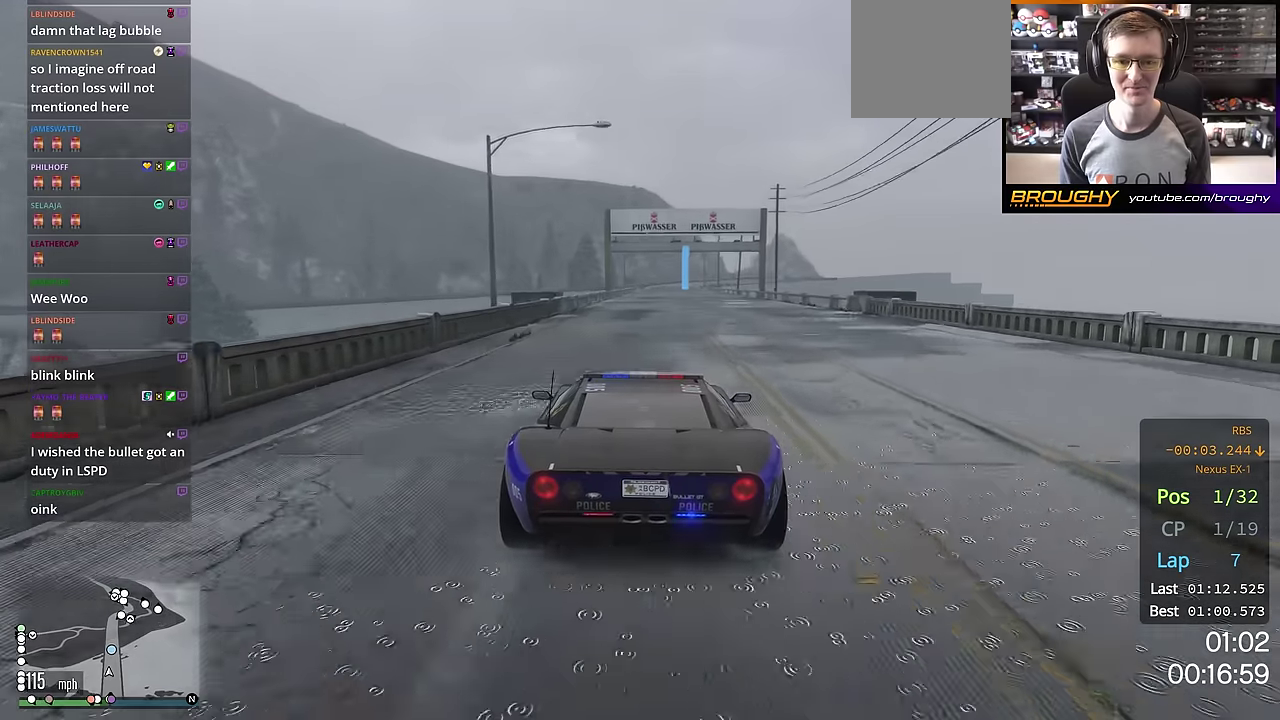
{"dt_ms": 701, "buttons": ["R2"], "left_stick": "center", "right_stick": "center", "events": []}
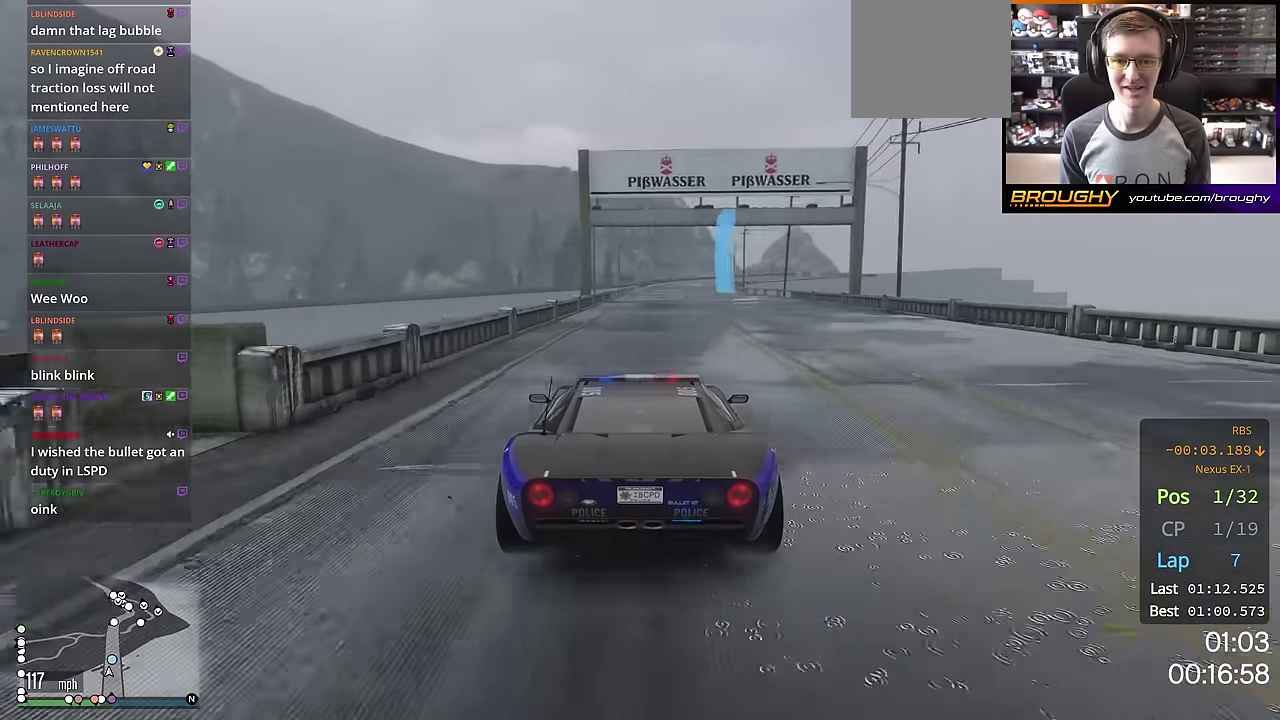
{"dt_ms": 701, "buttons": ["R2"], "left_stick": "right", "right_stick": "center", "events": [[684, "left_stick", "right"]]}
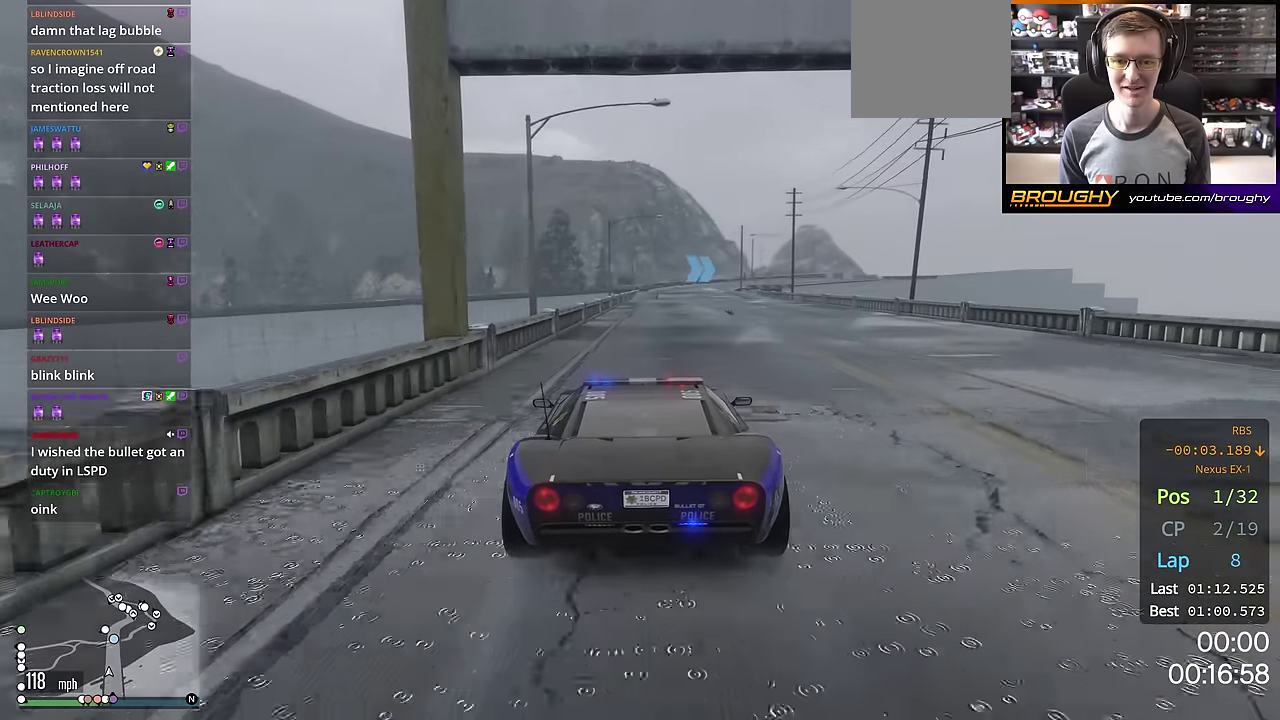
{"dt_ms": 300, "buttons": ["R2"], "left_stick": "center", "right_stick": "center", "events": [[133, "left_stick", "center"]]}
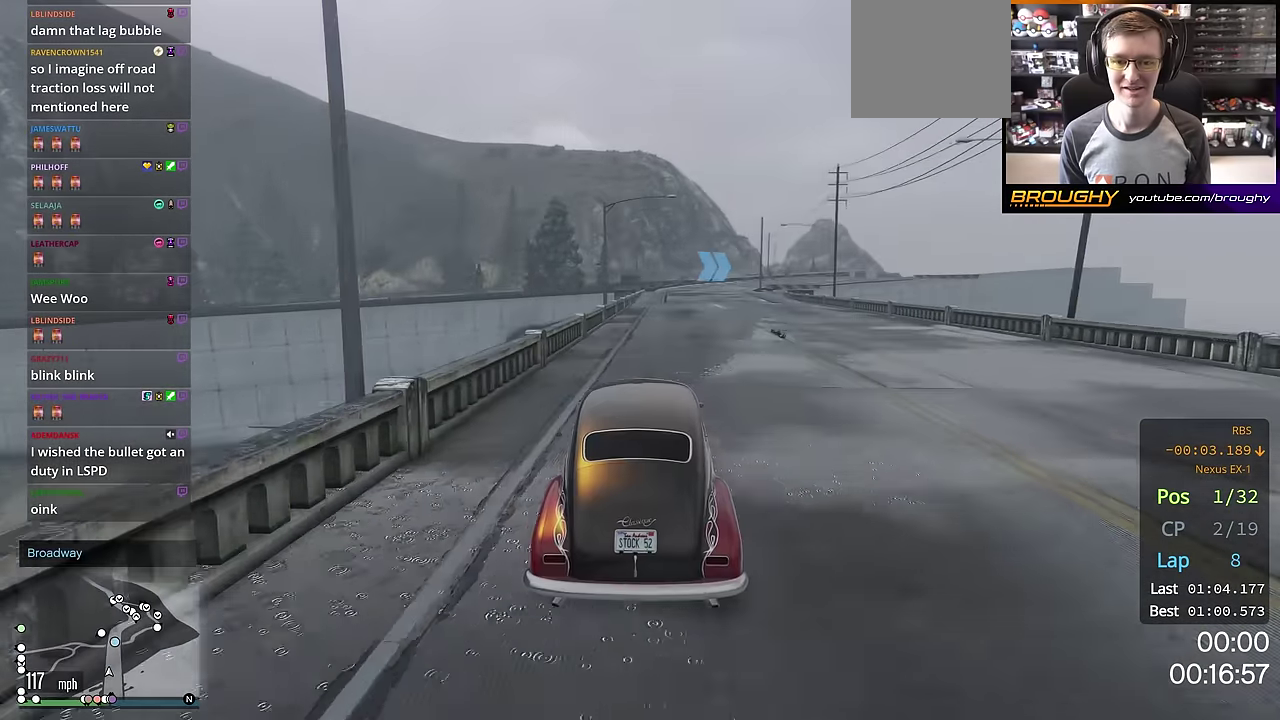
{"dt_ms": 701, "buttons": ["R2"], "left_stick": "right", "right_stick": "center", "events": [[351, "left_stick", "right"], [434, "left_stick", "center"], [601, "left_stick", "right"]]}
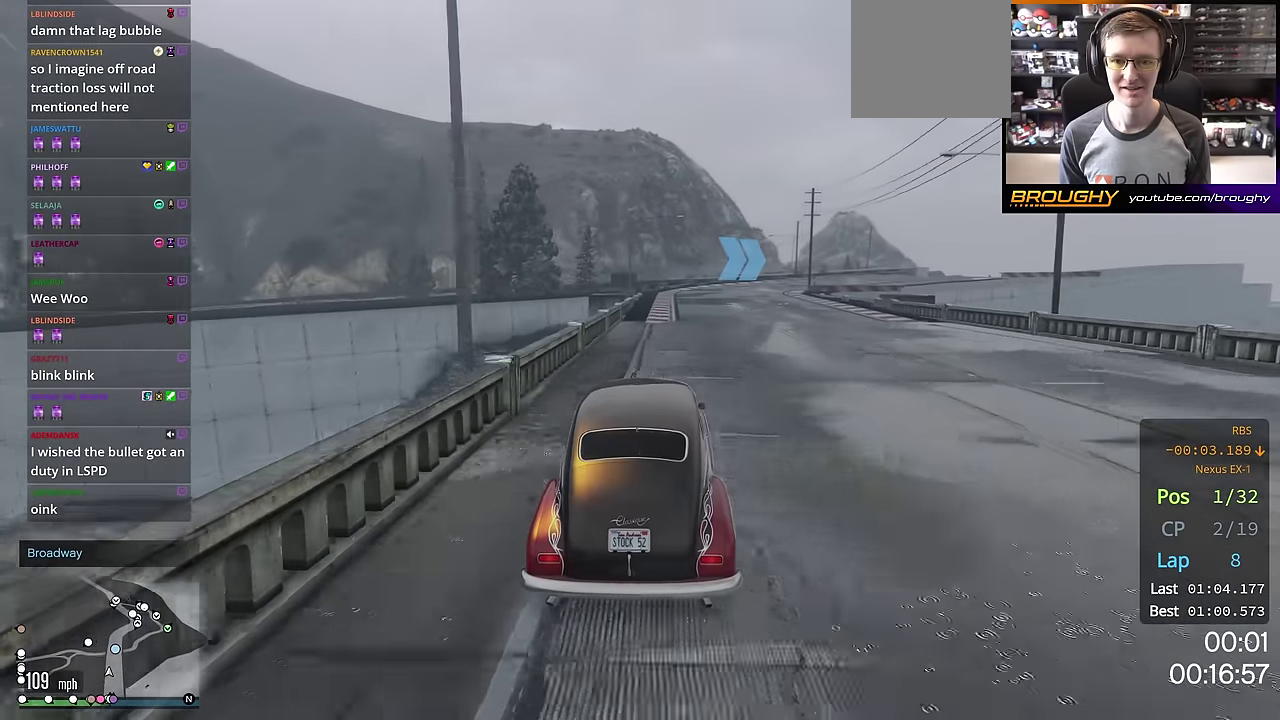
{"dt_ms": 284, "buttons": ["L2"], "left_stick": "right", "right_stick": "center", "events": [[50, "left_stick", "down-right"], [150, "left_stick", "right"], [183, "L2", "down"], [183, "R2", "up"]]}
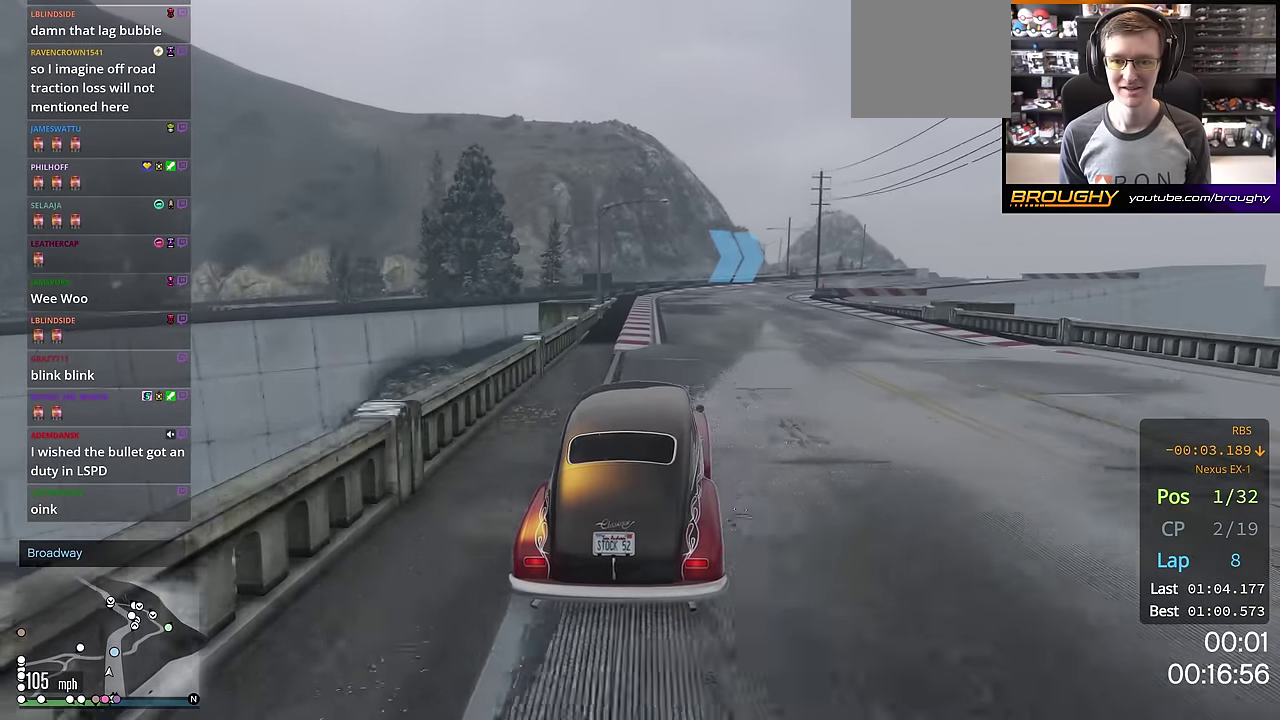
{"dt_ms": 400, "buttons": ["R2"], "left_stick": "right", "right_stick": "center", "events": [[50, "L2", "up"], [50, "left_stick", "center"], [350, "left_stick", "right"], [367, "R2", "down"]]}
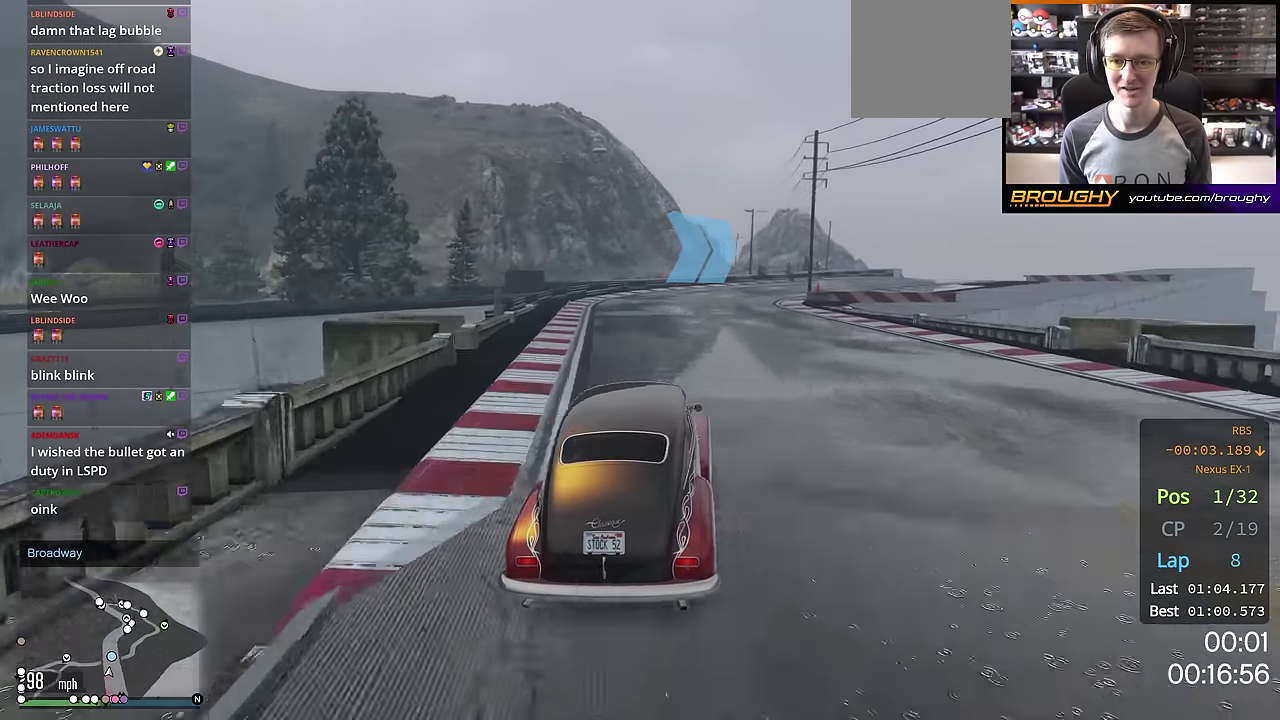
{"dt_ms": 701, "buttons": ["R2"], "left_stick": "right", "right_stick": "center", "events": [[67, "left_stick", "center"], [167, "left_stick", "right"], [317, "left_stick", "center"], [400, "left_stick", "right"], [434, "R2", "up"], [701, "R2", "down"]]}
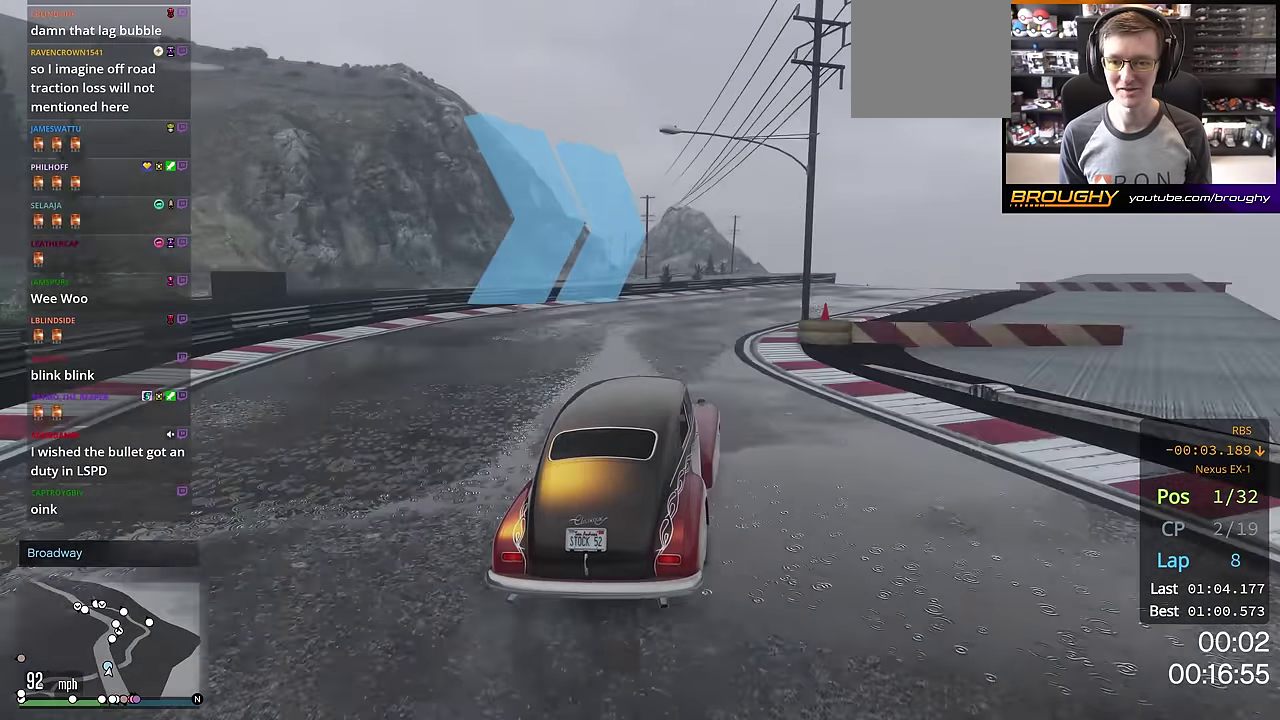
{"dt_ms": 400, "buttons": ["R2"], "left_stick": "right", "right_stick": "center", "events": []}
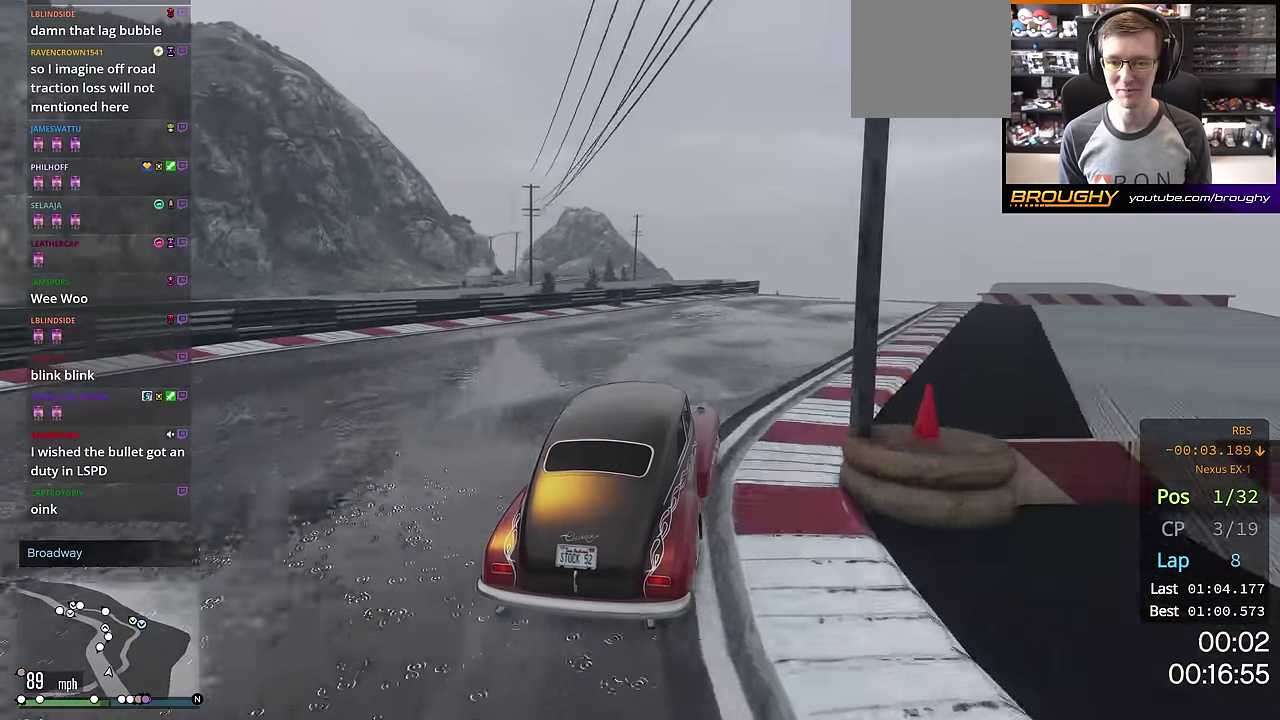
{"dt_ms": 701, "buttons": ["R2"], "left_stick": "right", "right_stick": "center", "events": [[267, "left_stick", "center"], [367, "left_stick", "right"], [417, "left_stick", "up-left"], [534, "left_stick", "center"], [634, "left_stick", "right"]]}
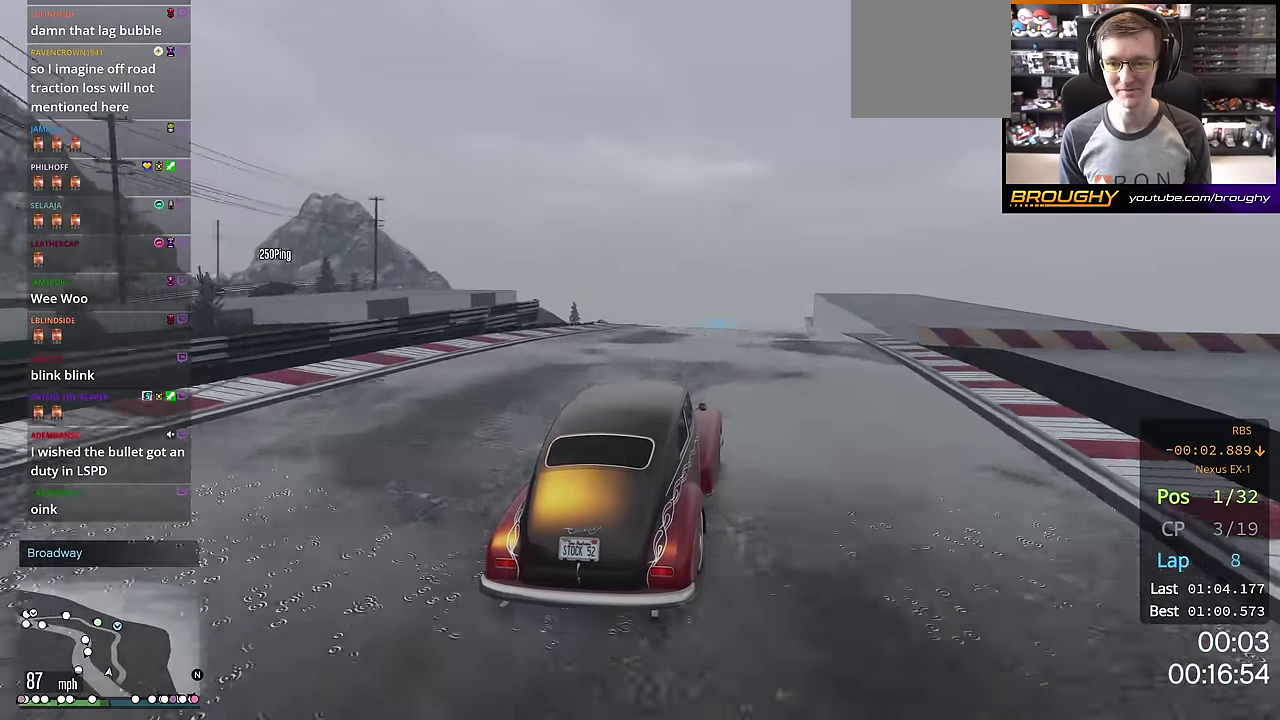
{"dt_ms": 300, "buttons": ["R2"], "left_stick": "center", "right_stick": "center", "events": [[100, "left_stick", "center"], [200, "left_stick", "right"], [300, "left_stick", "center"]]}